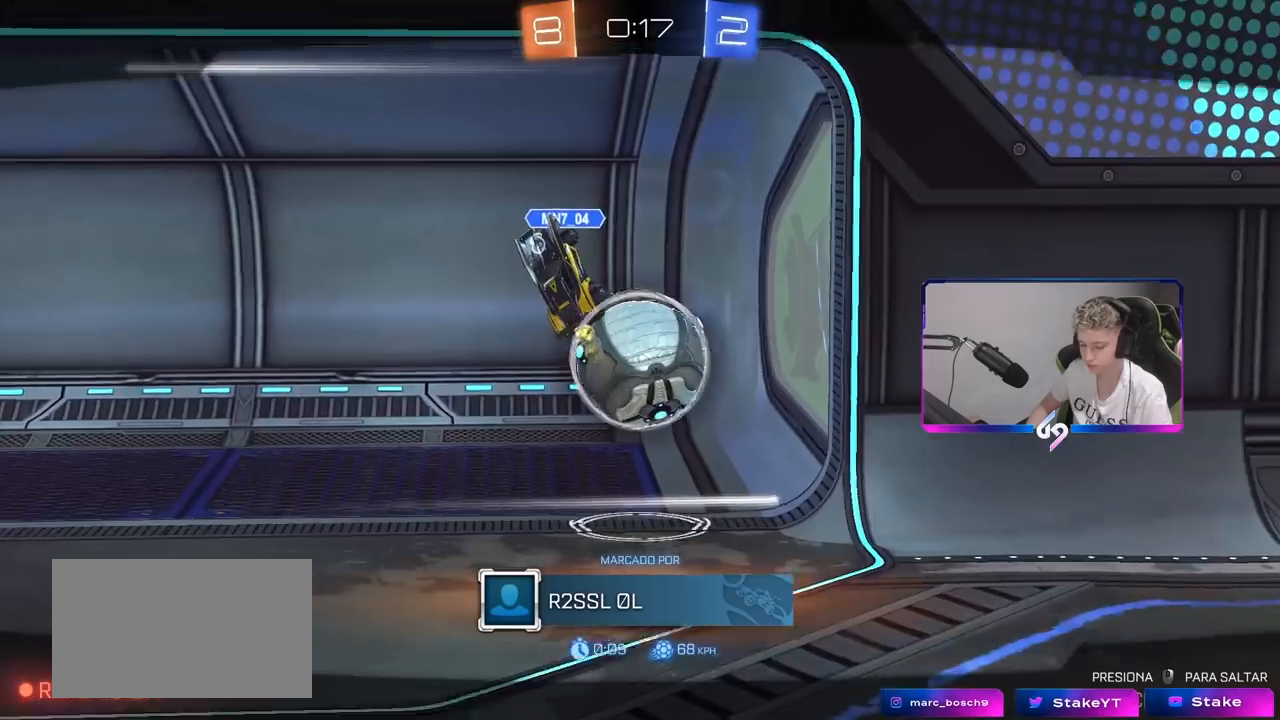
Gameplay with keyboard and mouse; each line is a JSON object with the keys and mouse buttons held at the frame after it. "events" lists presses ("down") and releases ("up") of "1", "2", "3", "4", "5", "a", "alt", "c", "caps_lock", "ctrl", "d", "e", "f", "g", "q", "r", "s", "shift", "space", "t", "tab", "v", "w", "x", "z", "mouse_left", "mouse_wheel" and "mouse_right" between this image and that frame as [ms after this image, input, new state], when the widget could be followed in between. "mouse_left", "mouse_wheel", "mouse_right" = the "left", "wheel", "right" buttons of the "mouse" list. No other keys are recorded. "wheel" means that the mouse wheel is clicked or scrolled. "mouse_move" is the direction in which the mouse moves at that frame (one of eight, or "still"), when it could be read.
{"keys": [], "mouse": ["right"], "mouse_move": "still", "events": [[150, "mouse_right", "up"], [333, "mouse_right", "down"]]}
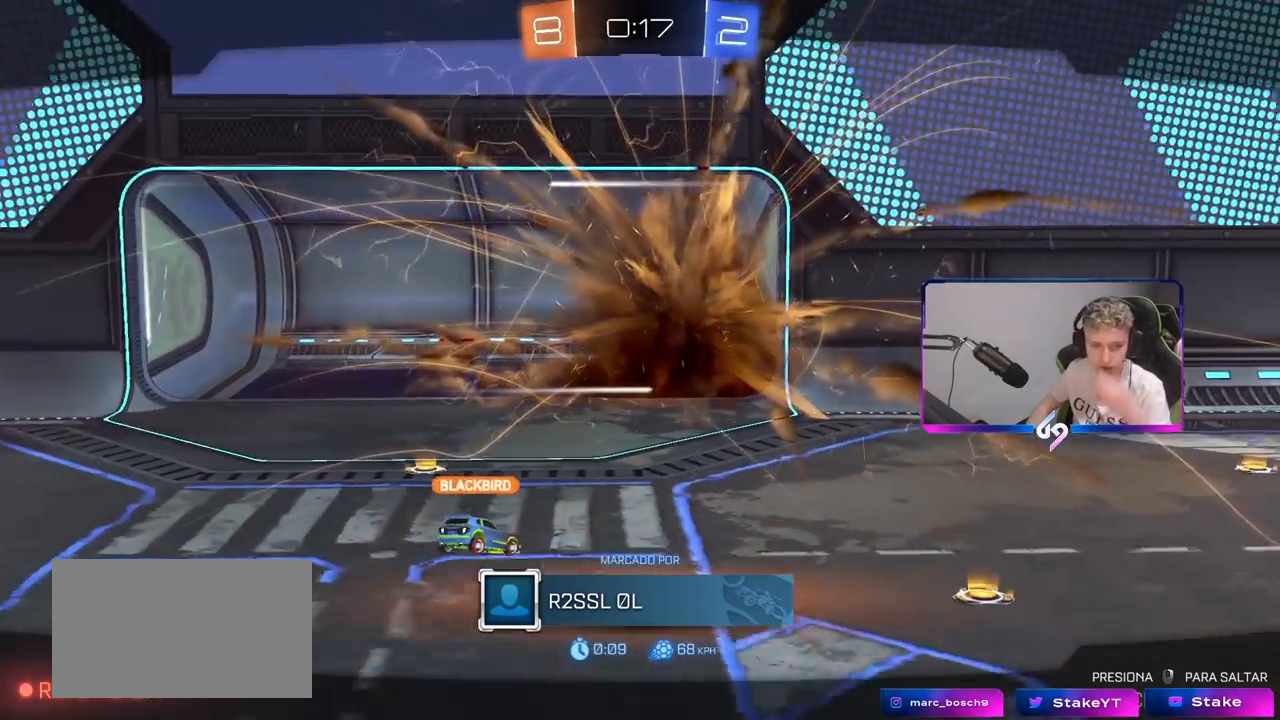
{"keys": [], "mouse": [], "mouse_move": "still", "events": [[117, "mouse_right", "up"]]}
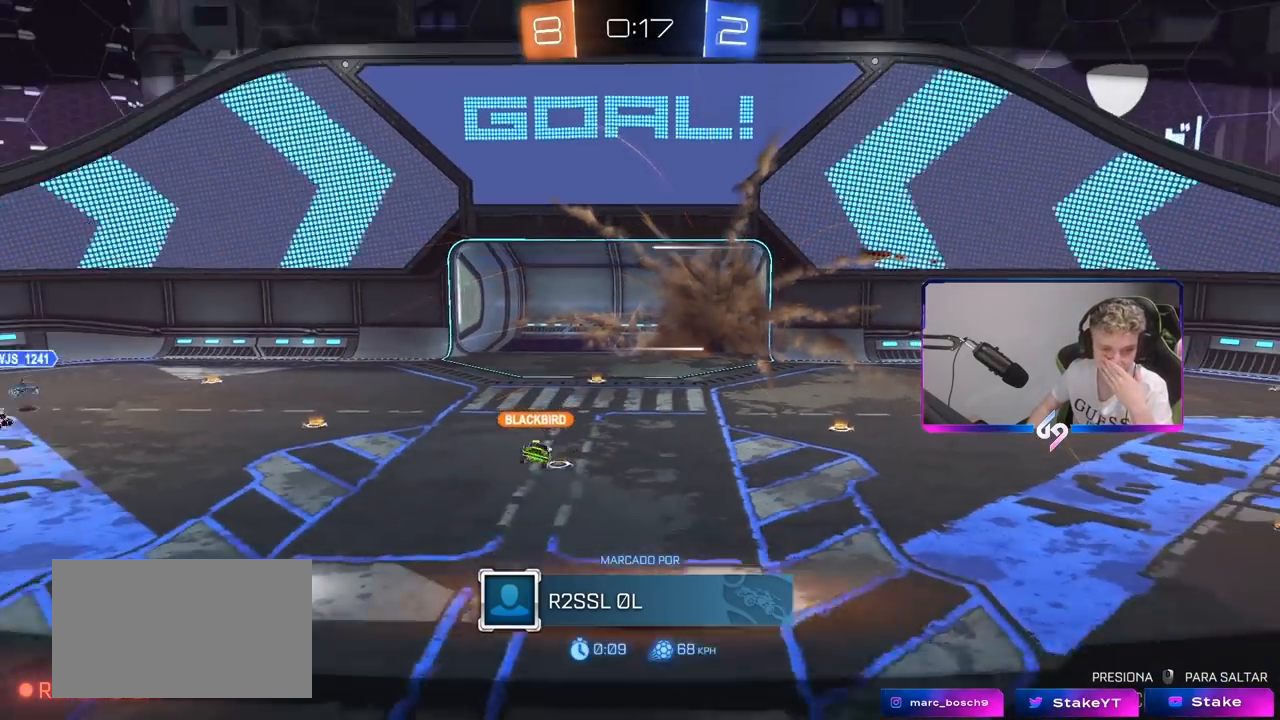
{"keys": [], "mouse": [], "mouse_move": "still", "events": []}
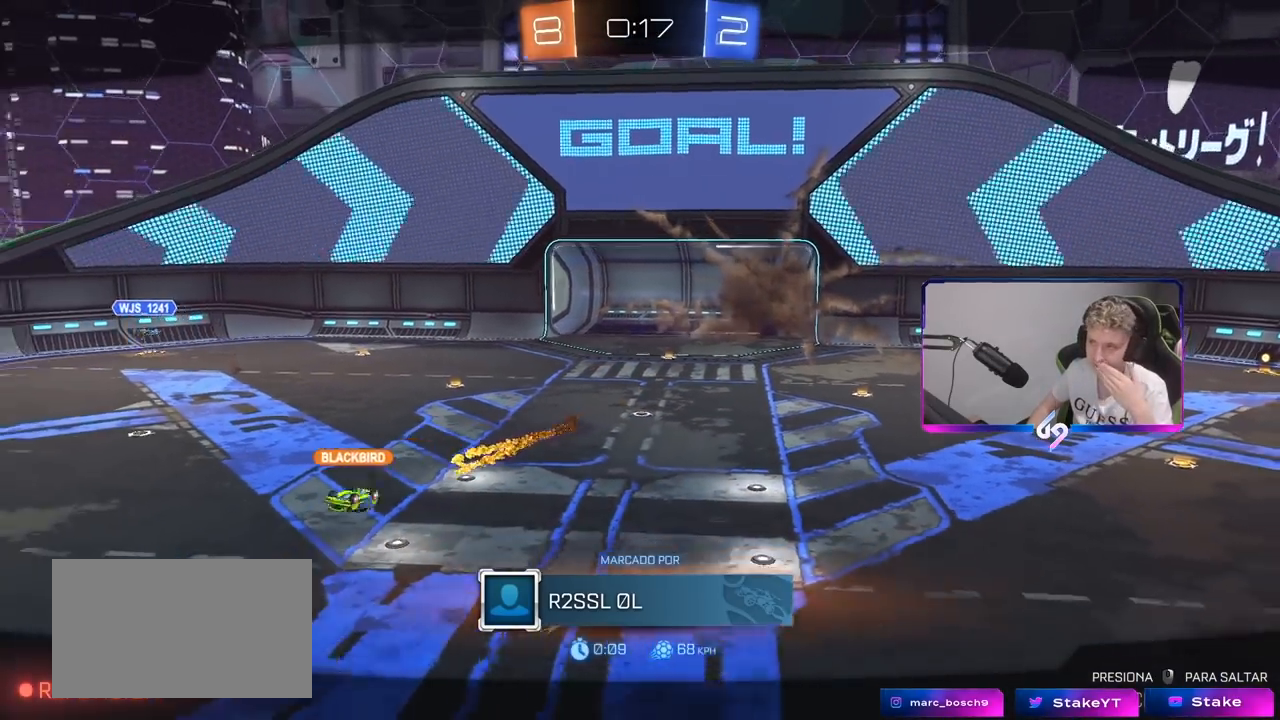
{"keys": [], "mouse": ["wheel"], "mouse_move": "still", "events": [[417, "mouse_wheel", "down"]]}
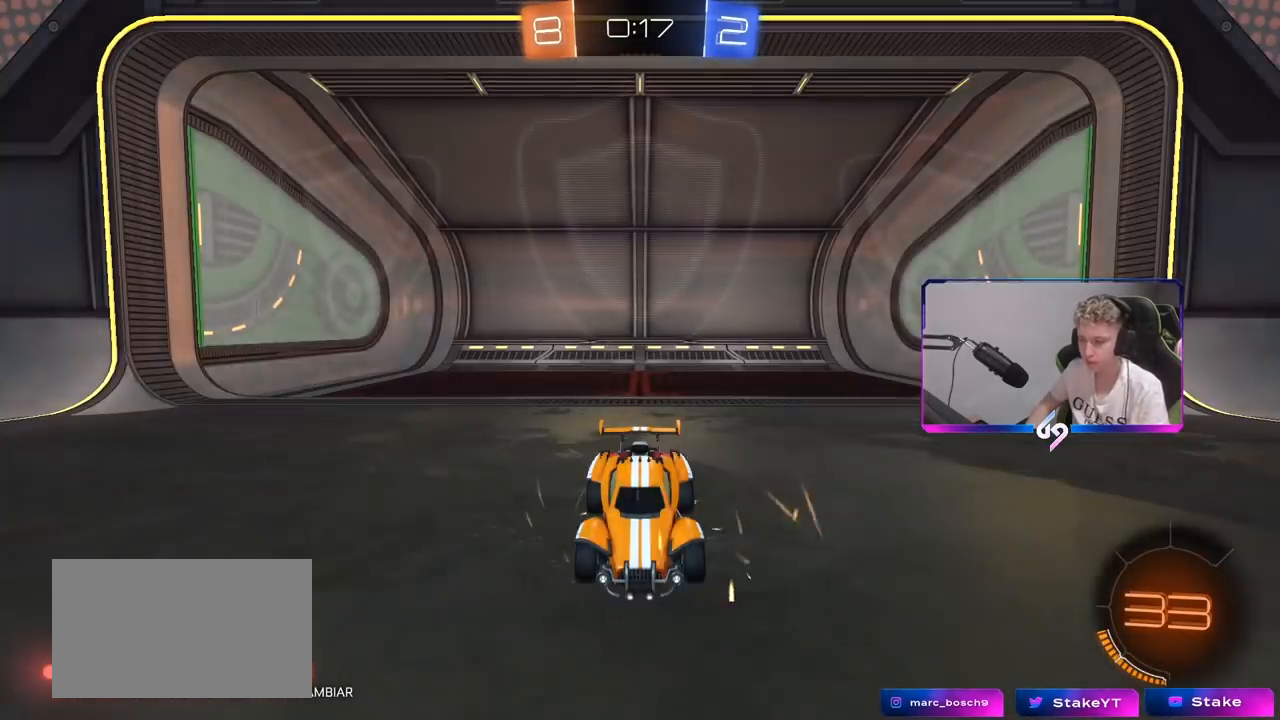
{"keys": [], "mouse": ["wheel"], "mouse_move": "right", "events": [[117, "mouse_wheel", "up"], [217, "mouse_wheel", "down"], [300, "tab", "down"], [483, "tab", "up"]]}
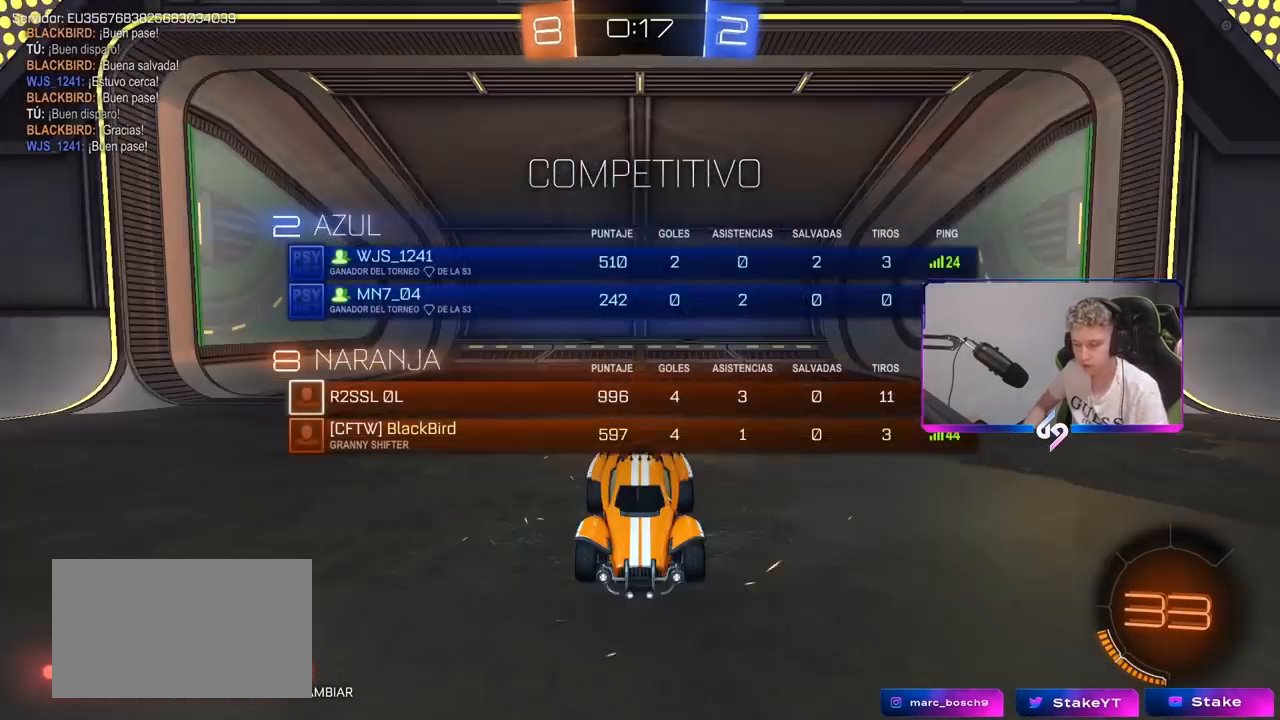
{"keys": [], "mouse": [], "mouse_move": "still", "events": [[183, "mouse_wheel", "up"], [267, "mouse_wheel", "down"], [450, "mouse_wheel", "up"]]}
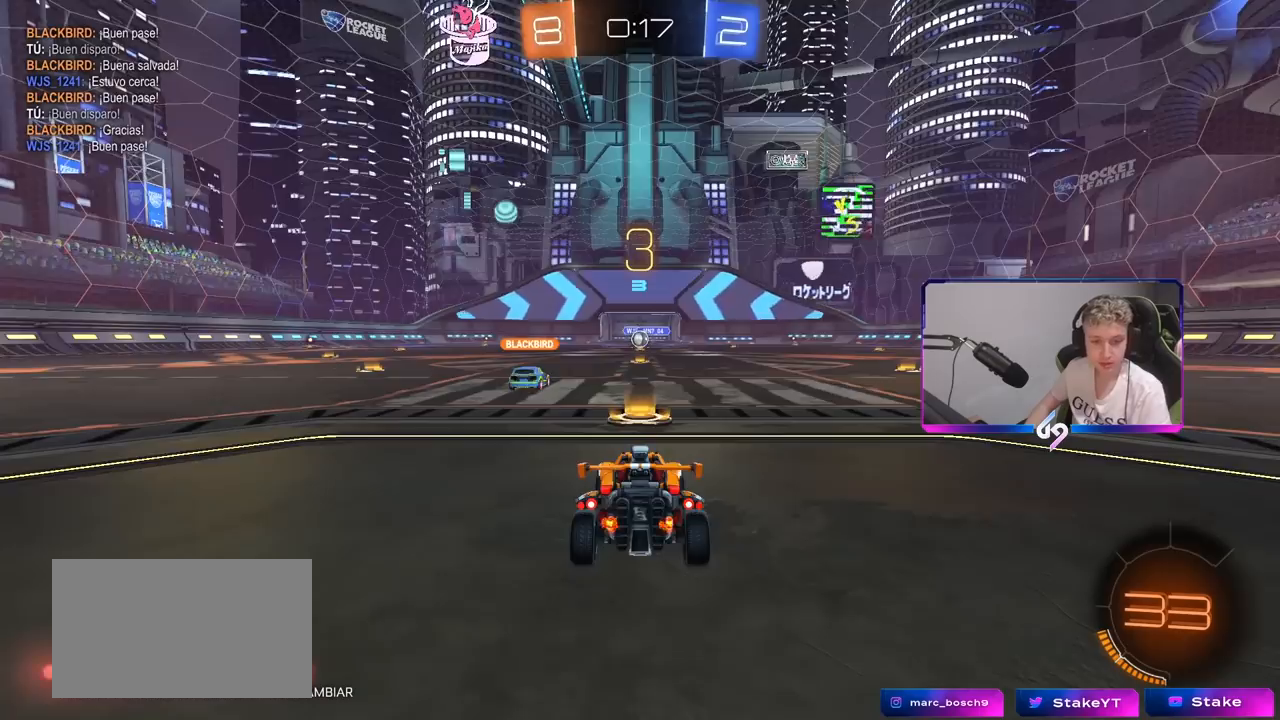
{"keys": [], "mouse": ["wheel"], "mouse_move": "down-left", "events": [[100, "mouse_wheel", "down"], [283, "mouse_wheel", "up"], [383, "mouse_wheel", "down"]]}
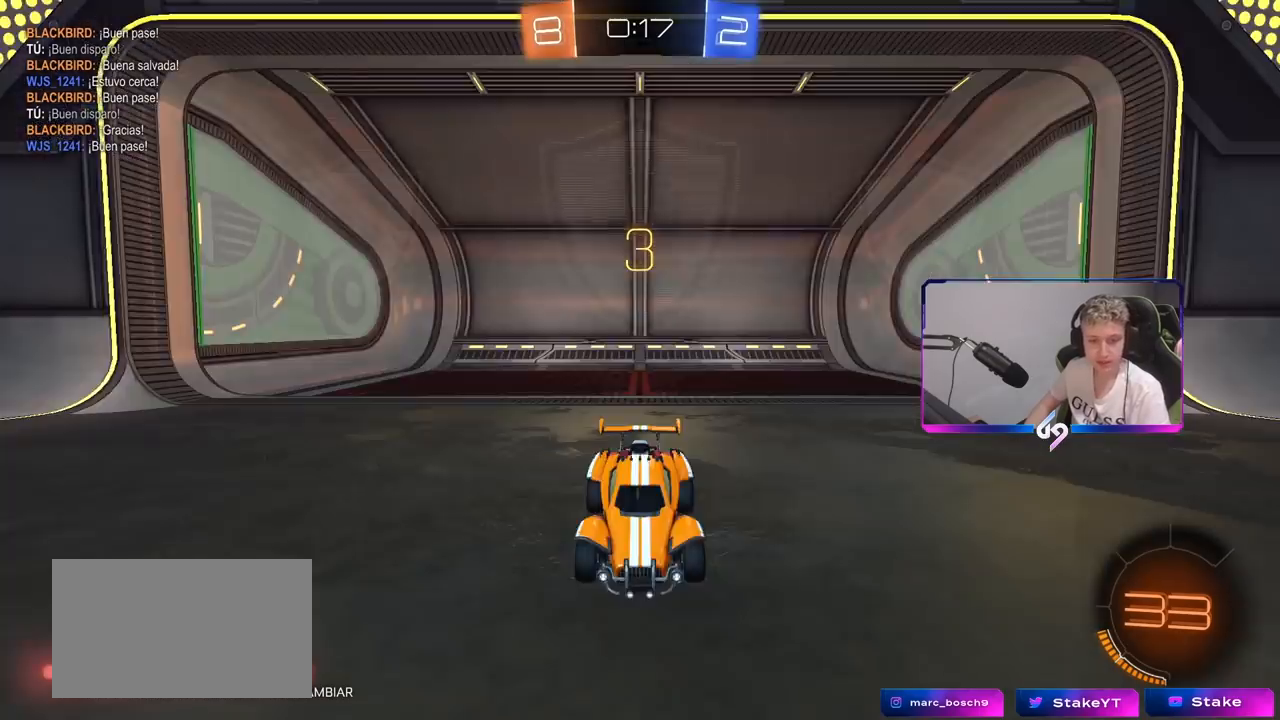
{"keys": [], "mouse": ["wheel"], "mouse_move": "still", "events": [[67, "mouse_wheel", "up"], [300, "mouse_wheel", "down"]]}
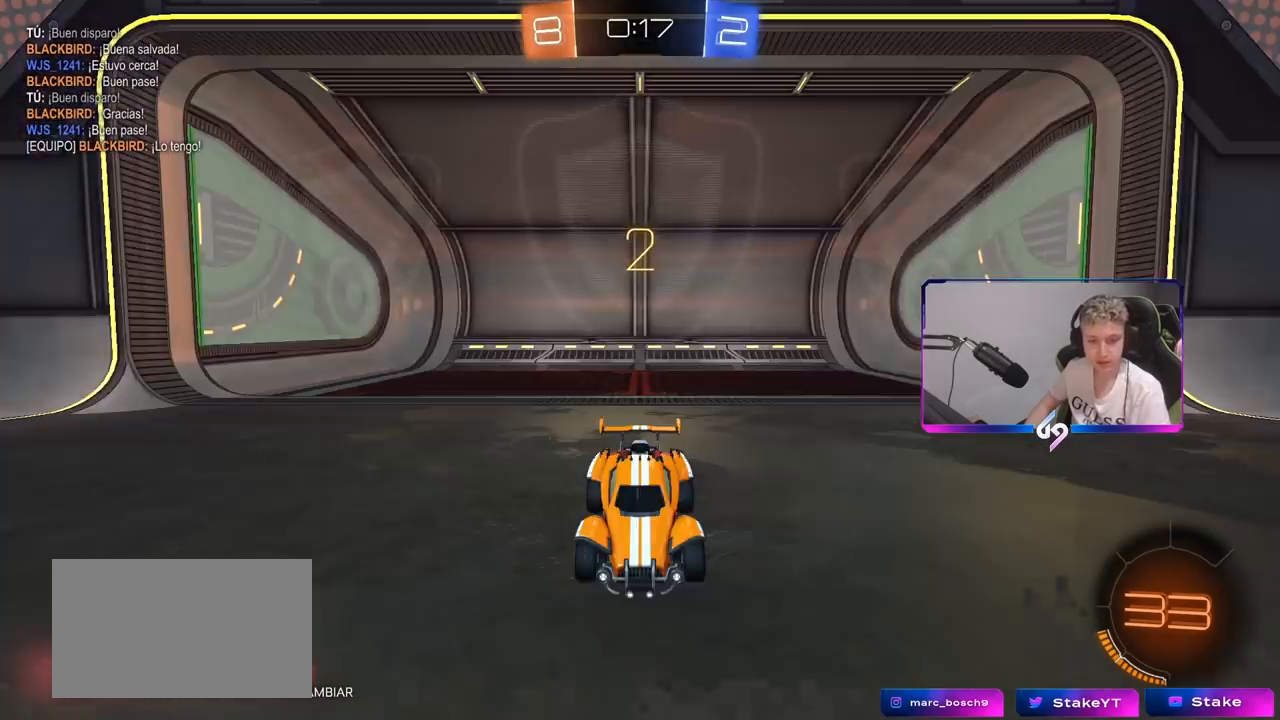
{"keys": ["w"], "mouse": [], "mouse_move": "still", "events": [[33, "mouse_wheel", "up"], [450, "w", "down"]]}
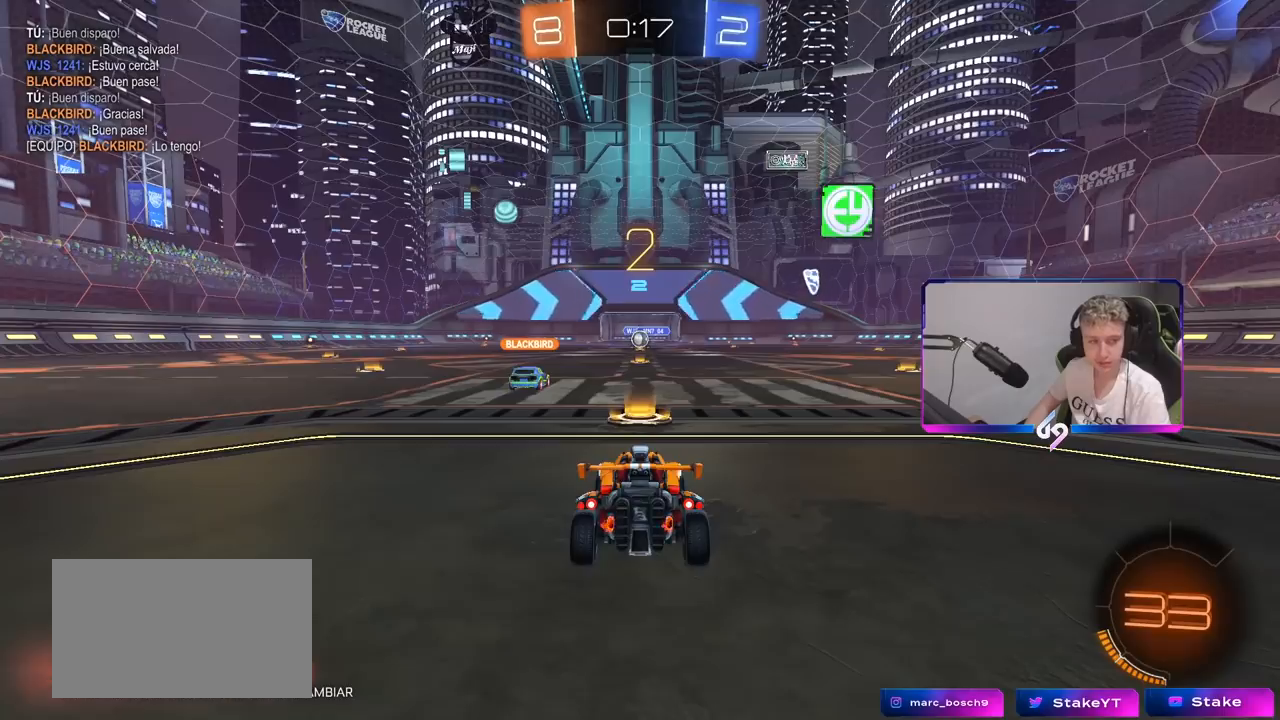
{"keys": ["w"], "mouse": [], "mouse_move": "right", "events": []}
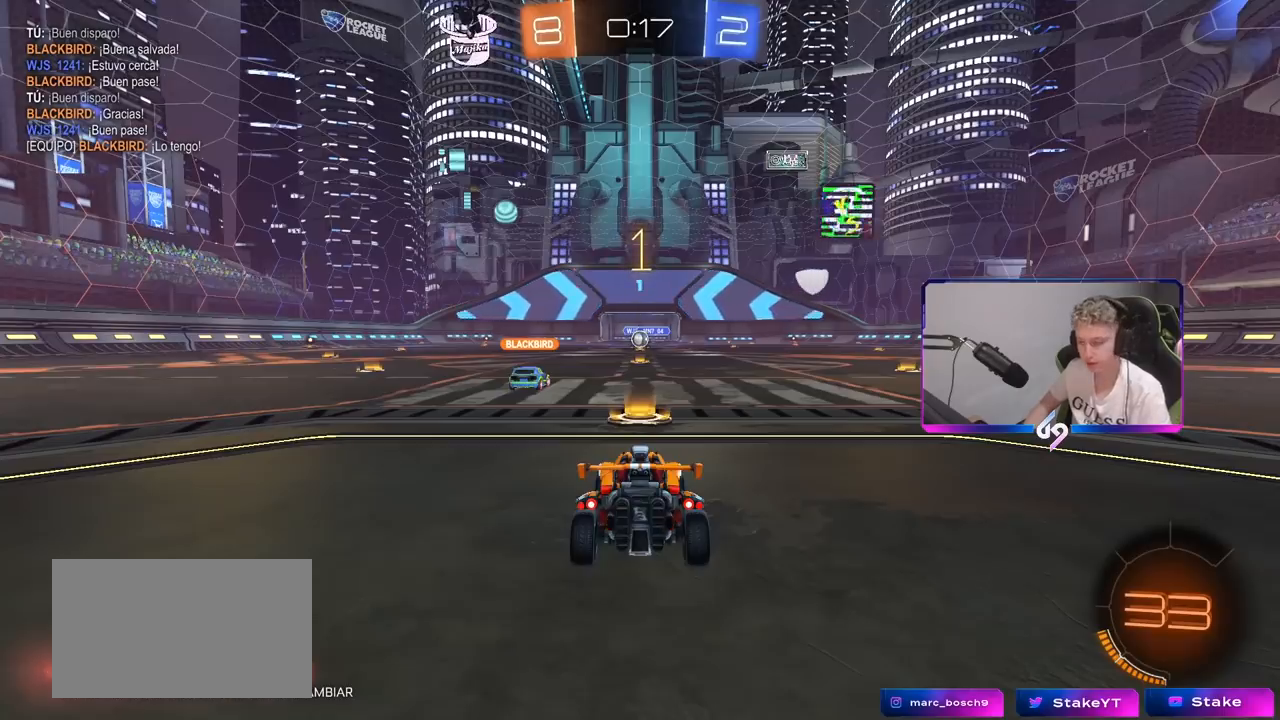
{"keys": ["tab", "w"], "mouse": ["left"], "mouse_move": "up-left", "events": [[83, "space", "down"], [200, "space", "up"], [300, "mouse_left", "down"], [433, "tab", "down"]]}
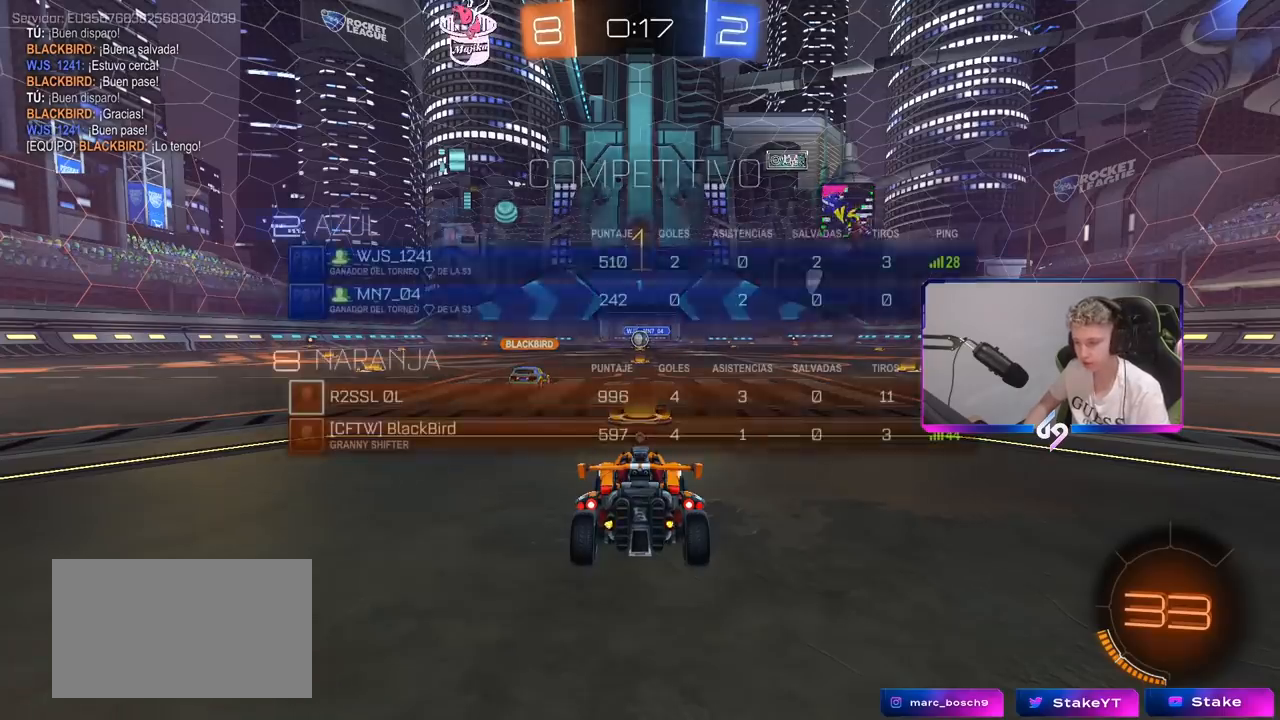
{"keys": ["tab", "w"], "mouse": ["left"], "mouse_move": "left", "events": [[33, "space", "down"], [167, "space", "up"], [367, "space", "down"], [417, "mouse_right", "down"], [450, "mouse_right", "up"], [500, "space", "up"]]}
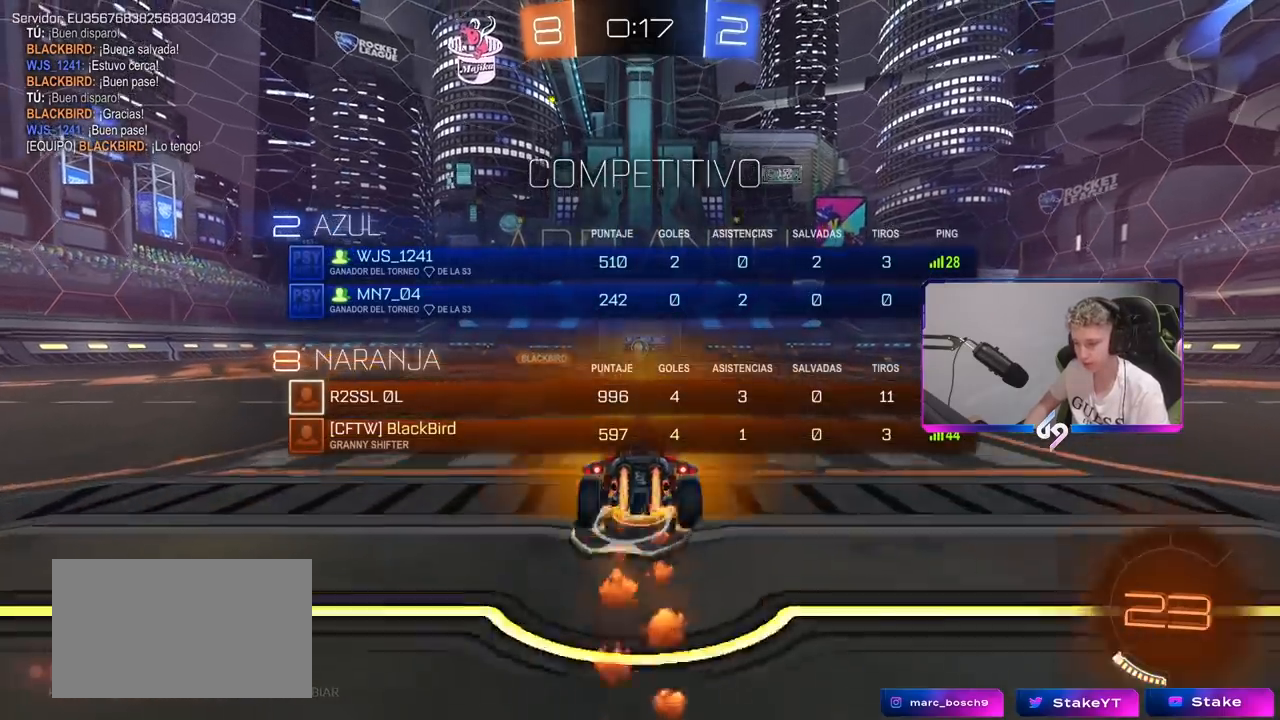
{"keys": [], "mouse": [], "mouse_move": "still", "events": [[50, "mouse_right", "down"], [150, "mouse_left", "up"], [150, "space", "down"], [233, "mouse_right", "up"], [333, "space", "up"], [383, "tab", "up"], [433, "w", "up"]]}
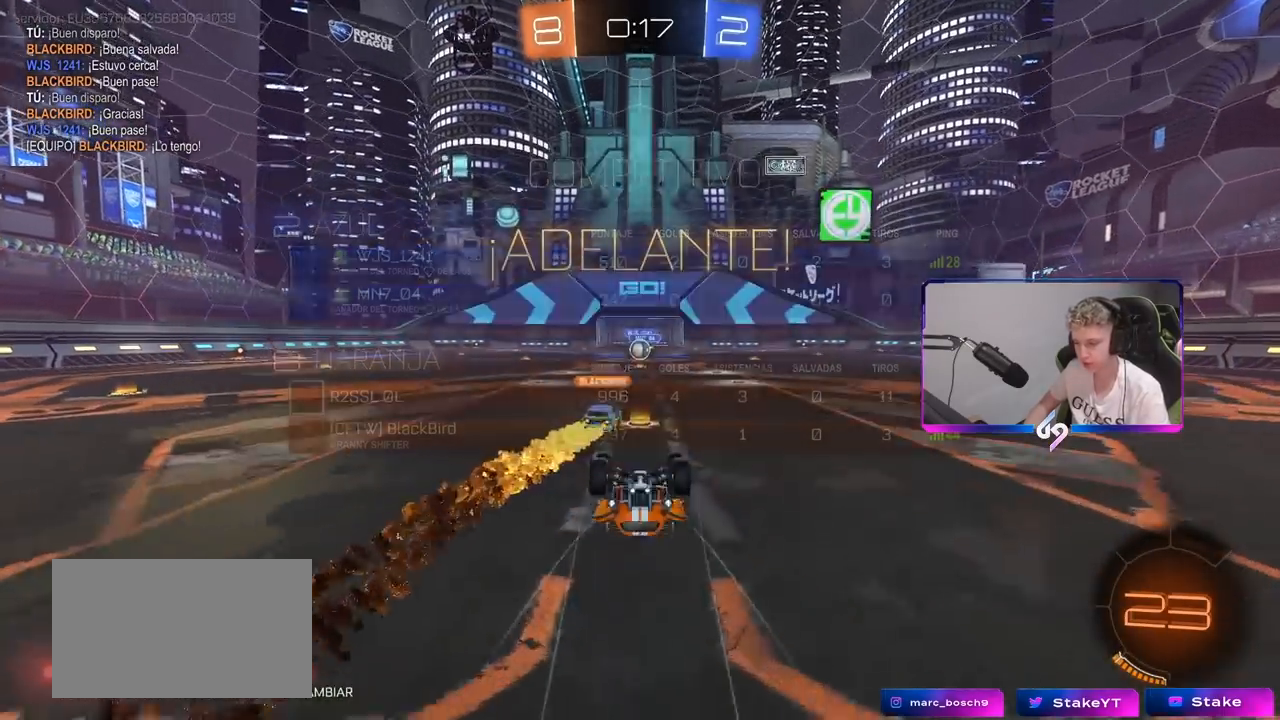
{"keys": ["w"], "mouse": [], "mouse_move": "still", "events": [[300, "w", "down"]]}
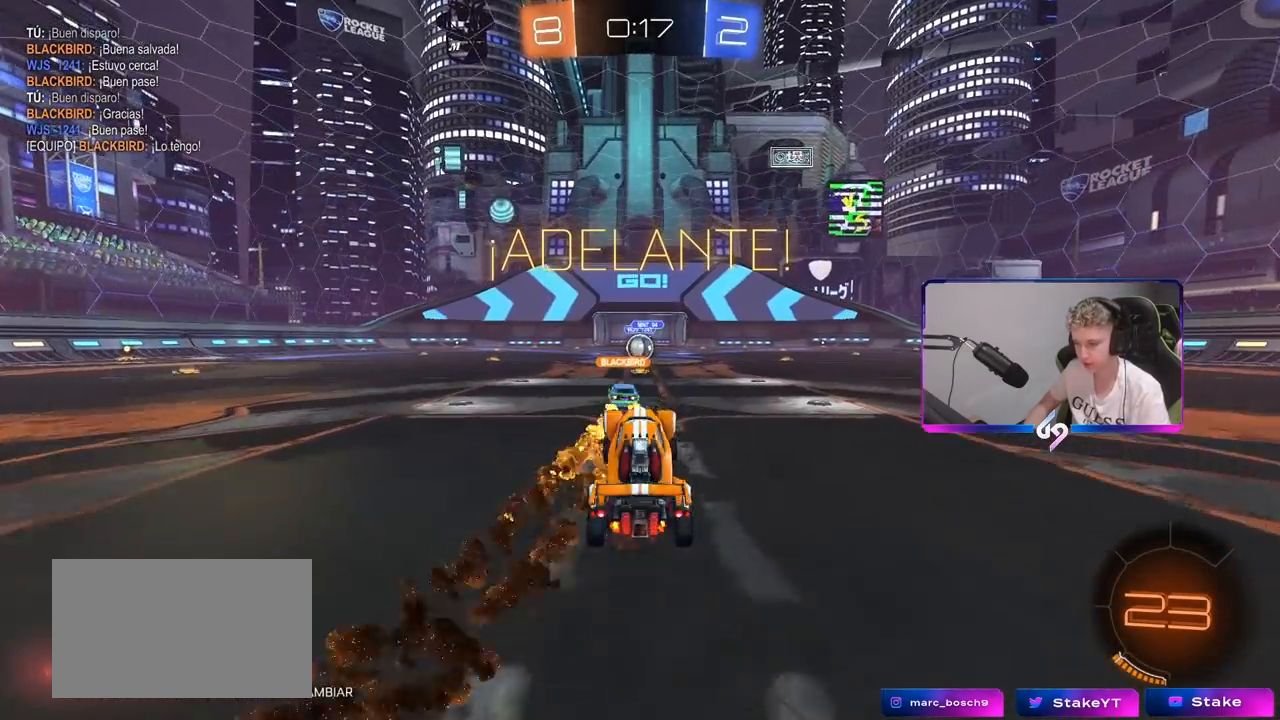
{"keys": ["w"], "mouse": [], "mouse_move": "still", "events": [[83, "w", "up"], [500, "w", "down"]]}
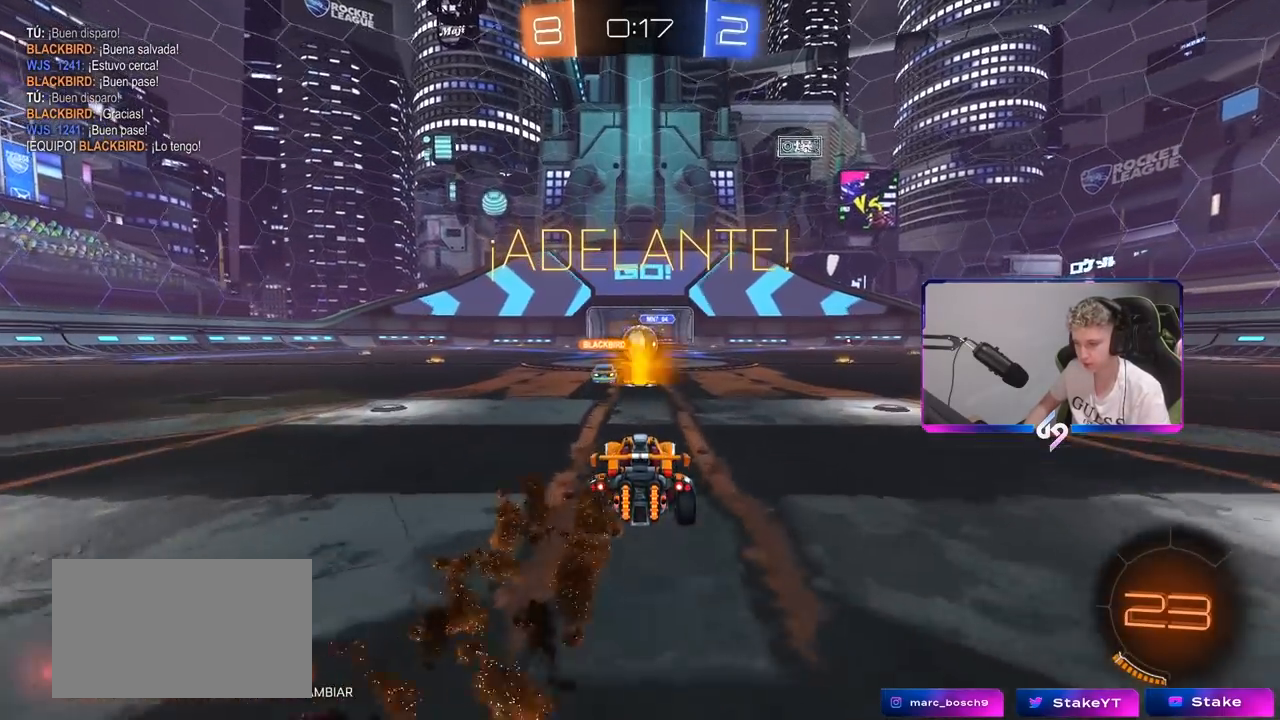
{"keys": ["d", "w"], "mouse": [], "mouse_move": "still", "events": [[150, "w", "up"], [283, "w", "down"], [417, "d", "down"]]}
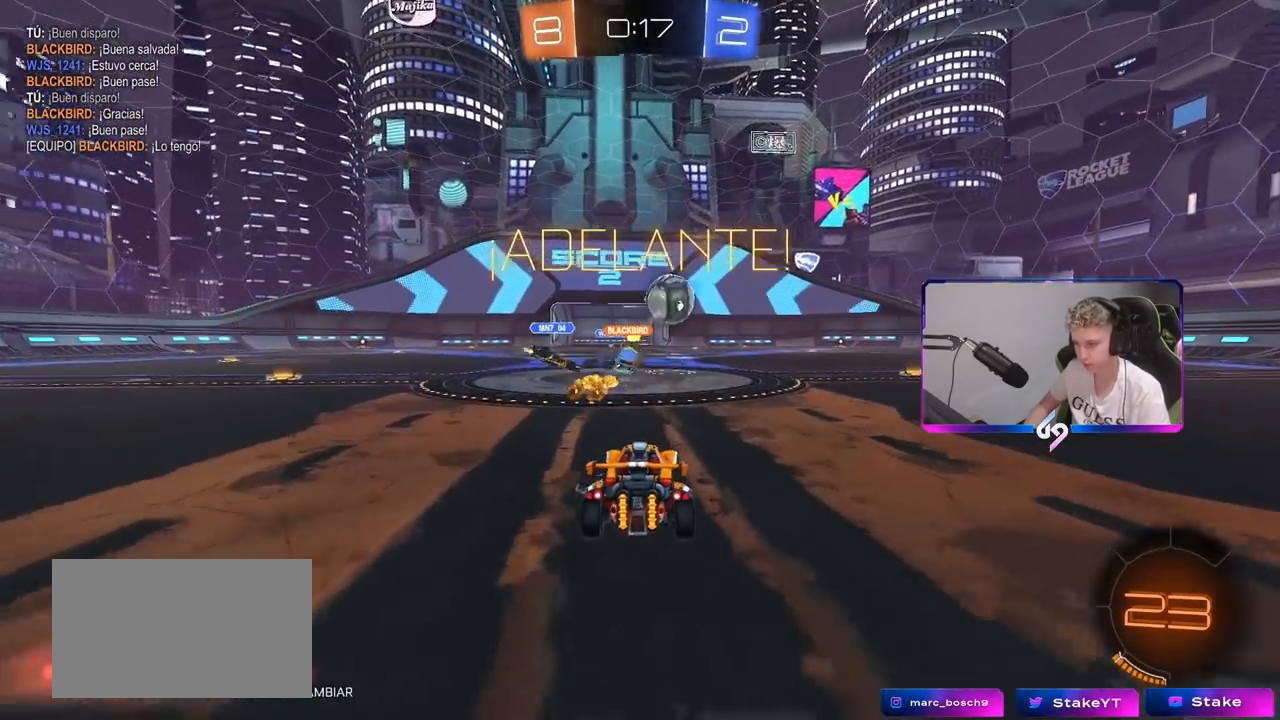
{"keys": ["a", "w"], "mouse": ["left", "right"], "mouse_move": "down-left", "events": [[267, "mouse_left", "down"], [350, "a", "down"], [350, "d", "up"], [450, "mouse_right", "down"]]}
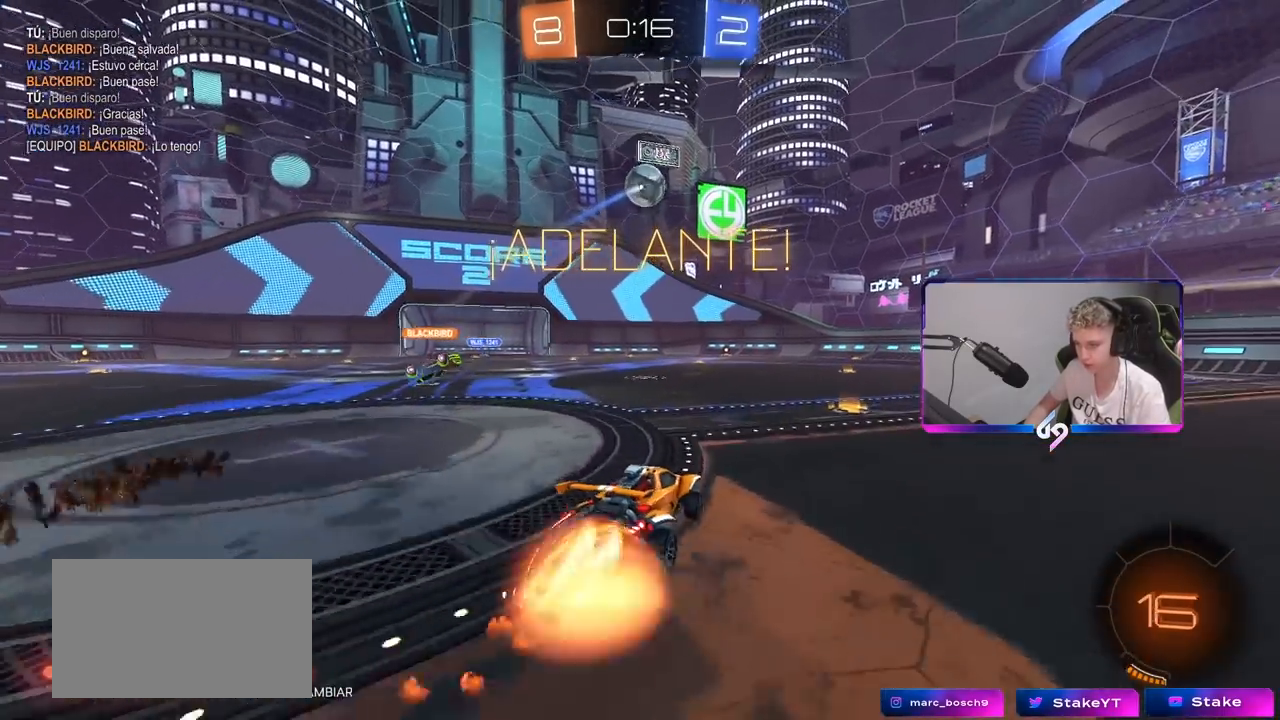
{"keys": ["d", "shift"], "mouse": [], "mouse_move": "still", "events": [[83, "a", "up"], [83, "d", "down"], [83, "mouse_right", "up"], [133, "shift", "down"], [167, "mouse_right", "down"], [167, "w", "up"], [217, "s", "down"], [367, "mouse_right", "up"], [500, "mouse_left", "up"], [500, "s", "up"]]}
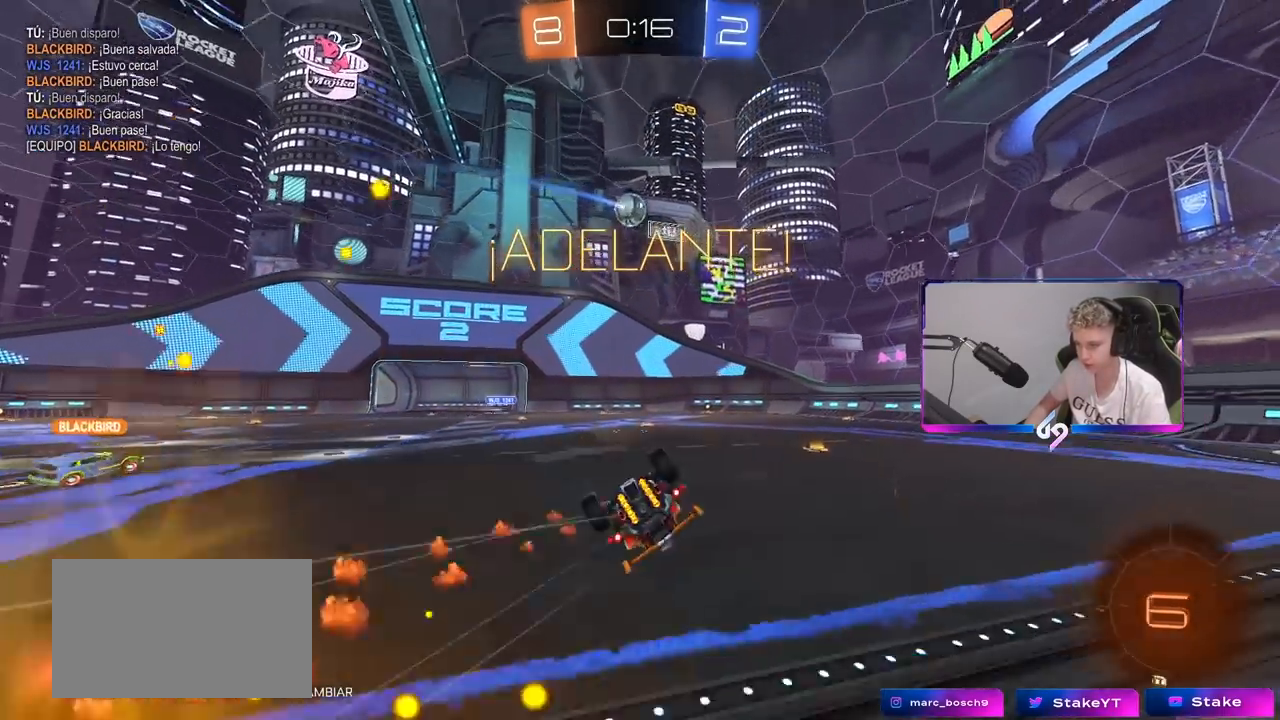
{"keys": [], "mouse": [], "mouse_move": "still", "events": [[133, "s", "down"], [383, "s", "up"], [383, "shift", "up"], [417, "d", "up"]]}
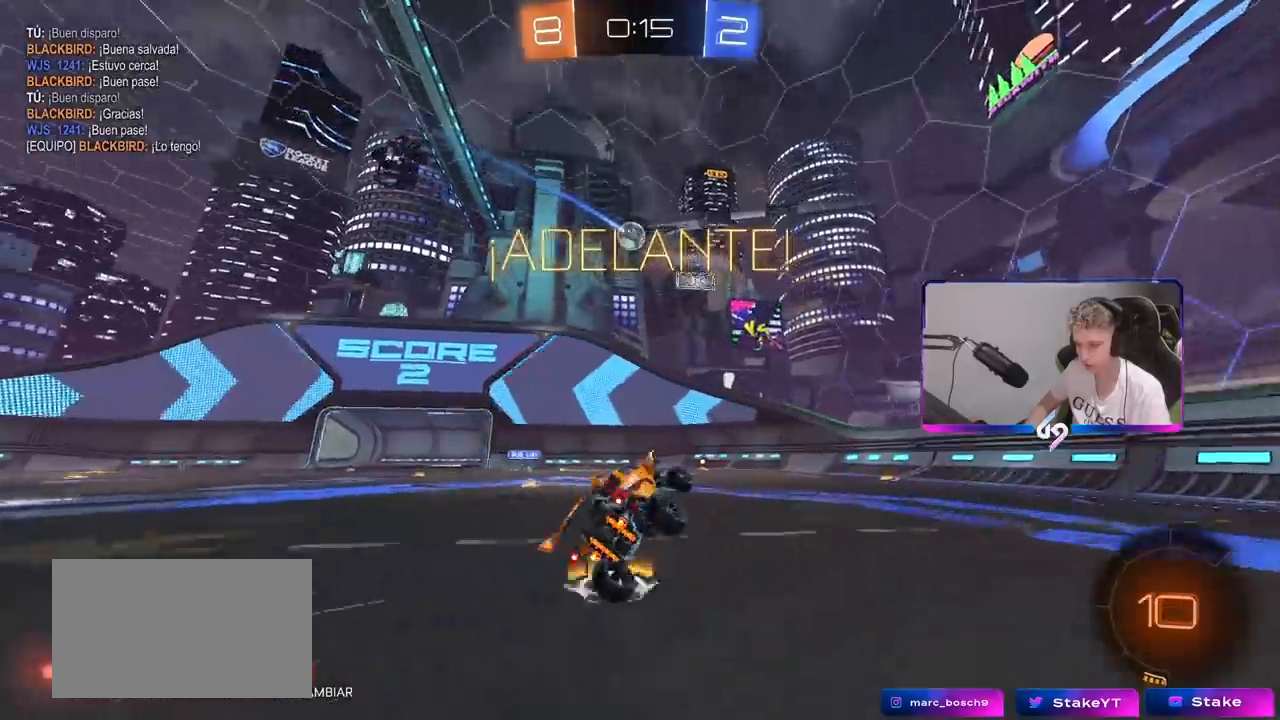
{"keys": [], "mouse": [], "mouse_move": "still", "events": [[67, "w", "down"], [117, "d", "down"], [300, "d", "up"], [483, "w", "up"]]}
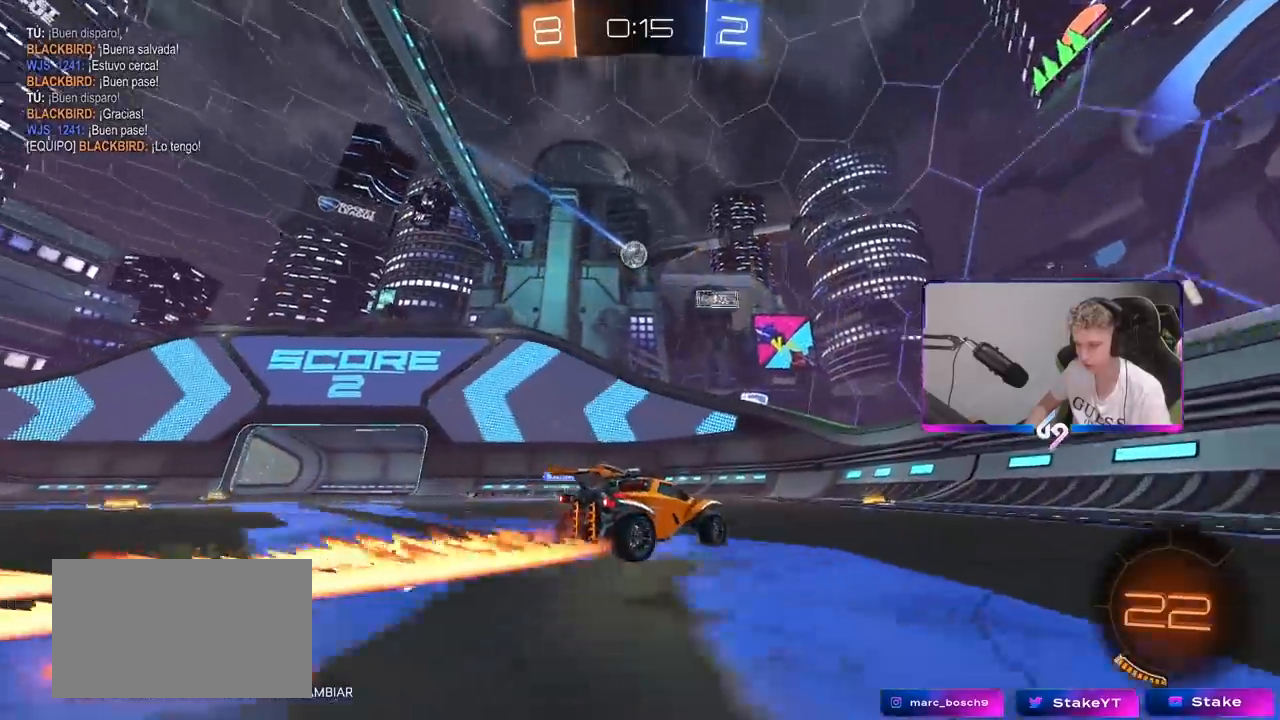
{"keys": ["a", "s"], "mouse": [], "mouse_move": "still", "events": [[33, "a", "down"], [500, "s", "down"]]}
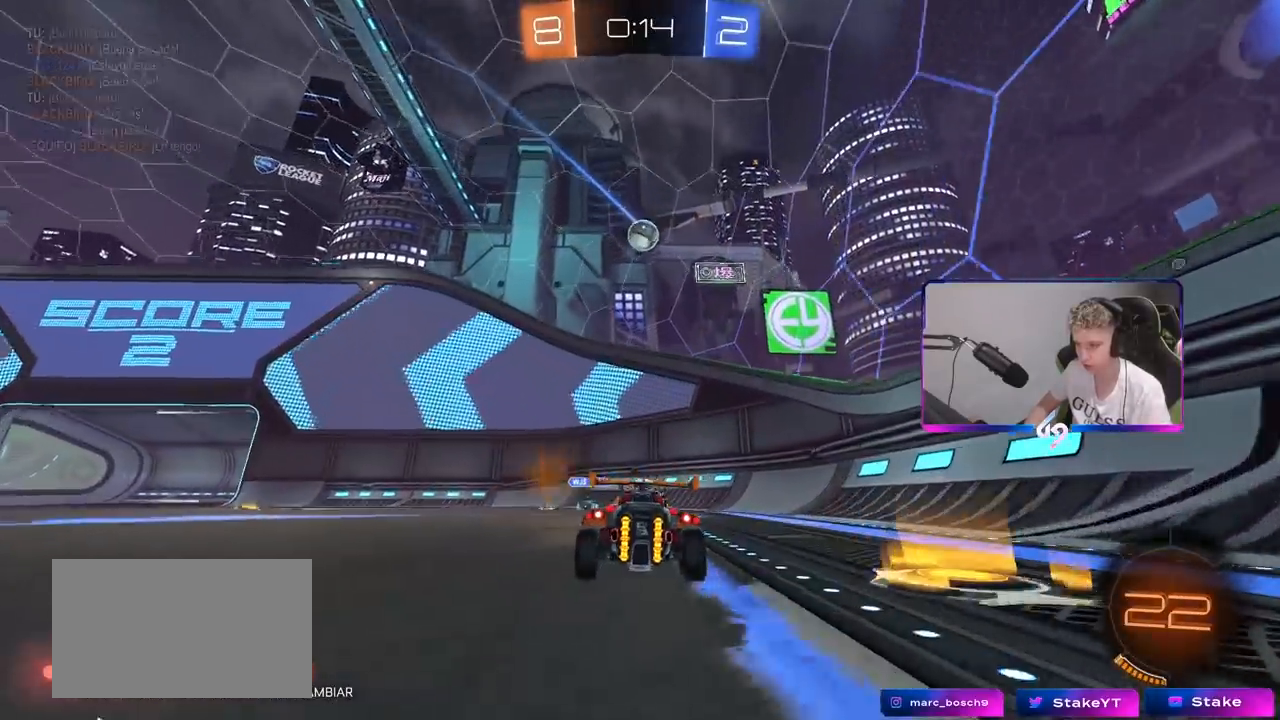
{"keys": ["a", "w"], "mouse": [], "mouse_move": "still", "events": [[100, "s", "up"], [233, "w", "down"]]}
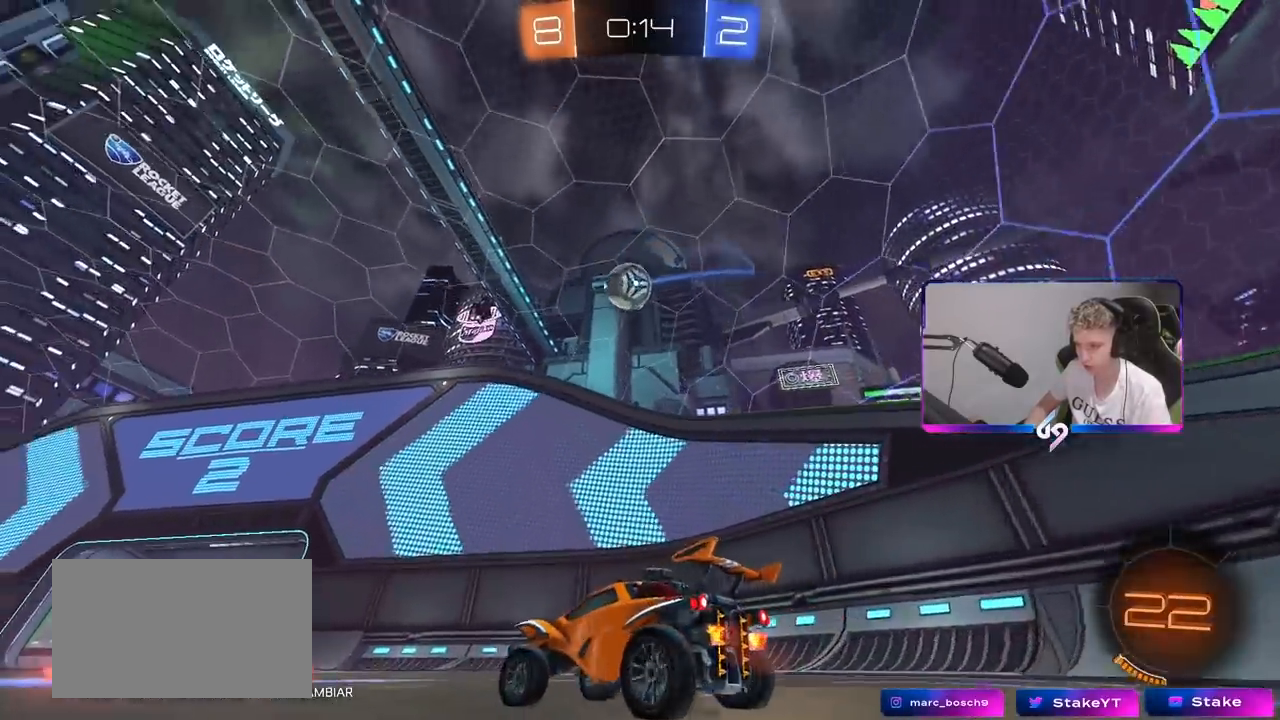
{"keys": ["d", "shift"], "mouse": ["left"], "mouse_move": "still", "events": [[117, "a", "up"], [117, "w", "up"], [150, "mouse_right", "down"], [200, "s", "down"], [400, "a", "down"], [400, "d", "down"], [400, "mouse_left", "down"], [400, "shift", "down"], [450, "s", "up"], [483, "a", "up"], [483, "mouse_right", "up"]]}
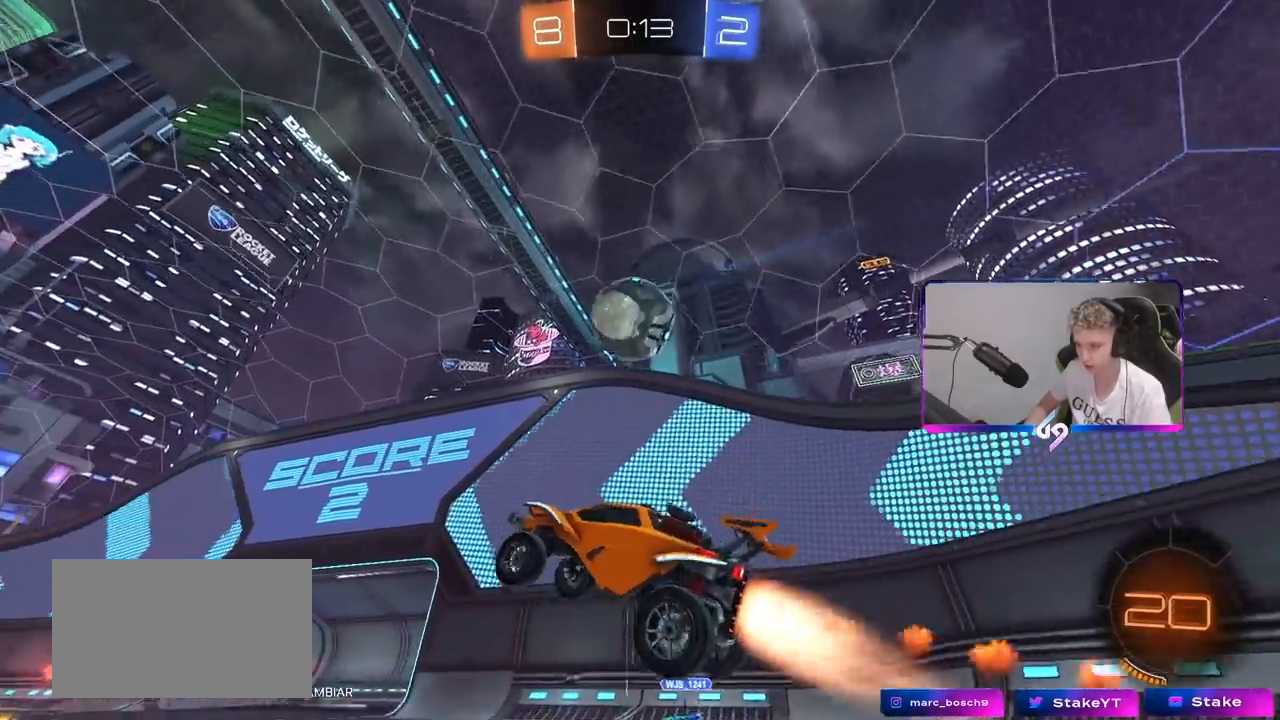
{"keys": ["d", "s", "shift"], "mouse": [], "mouse_move": "up-left", "events": [[33, "a", "down"], [33, "d", "up"], [33, "mouse_left", "up"], [133, "mouse_left", "down"], [133, "w", "down"], [183, "a", "up"], [183, "d", "down"], [317, "mouse_right", "down"], [367, "w", "up"], [417, "s", "down"], [450, "mouse_left", "up"], [500, "mouse_right", "up"]]}